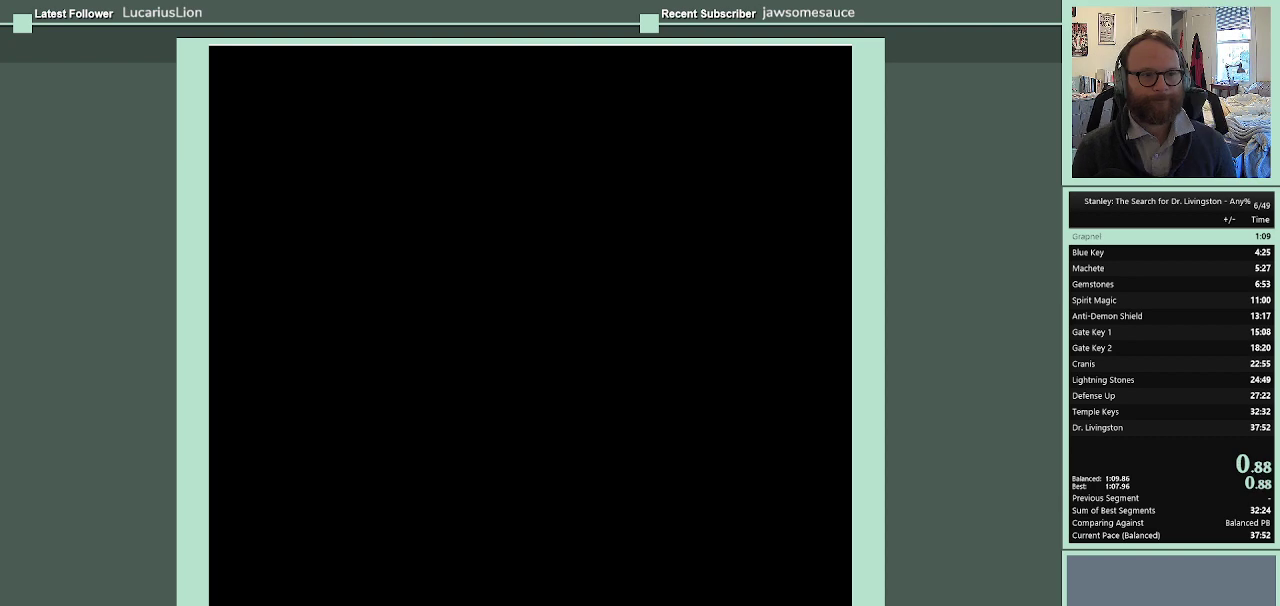
Gameplay with a controller (Nintendo layout); each line is a JSON object with the inputs held at the frame after it. "events" lists button and stick changes between this image and that frame as [ms after this image, input, new state], when the widget could be followed in between. Not read: L3 R3.
{"buttons": ["DPAD_LEFT"], "events": [[167, "DPAD_LEFT", "down"]]}
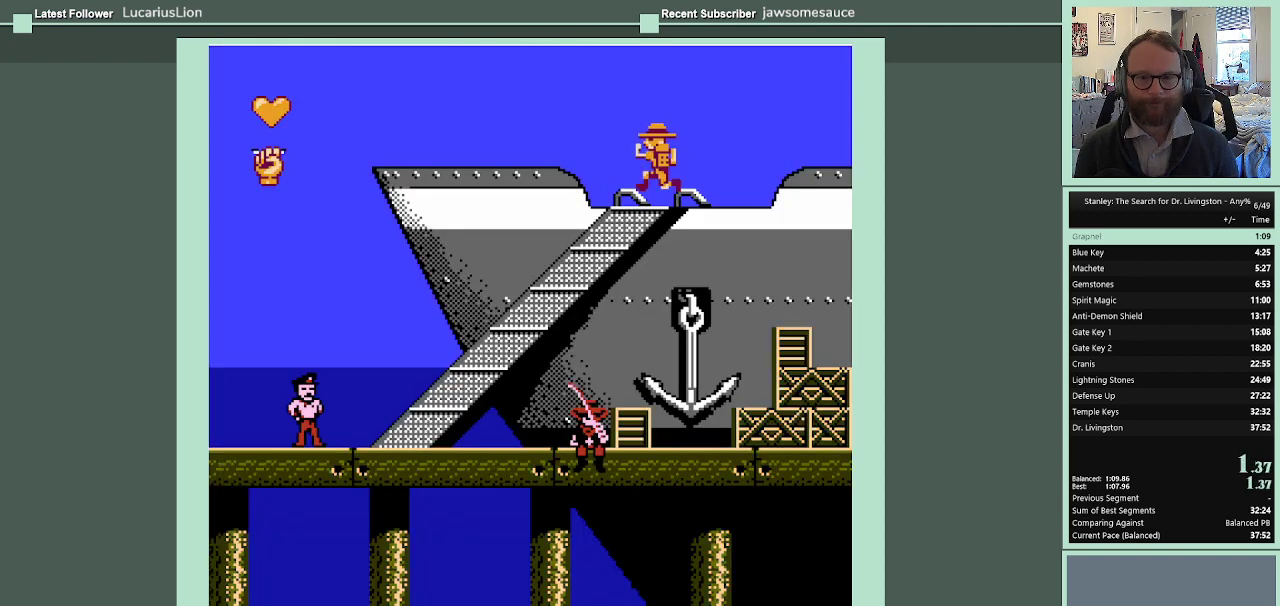
{"buttons": ["A", "DPAD_LEFT"], "events": [[333, "A", "down"]]}
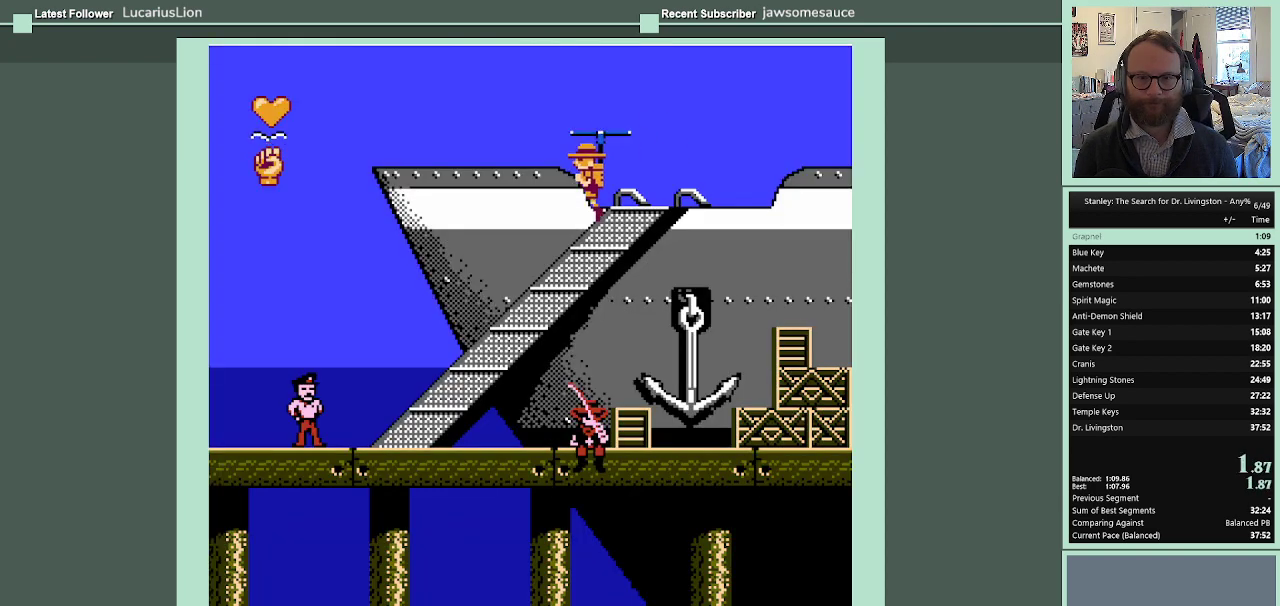
{"buttons": ["DPAD_LEFT"], "events": [[333, "A", "up"]]}
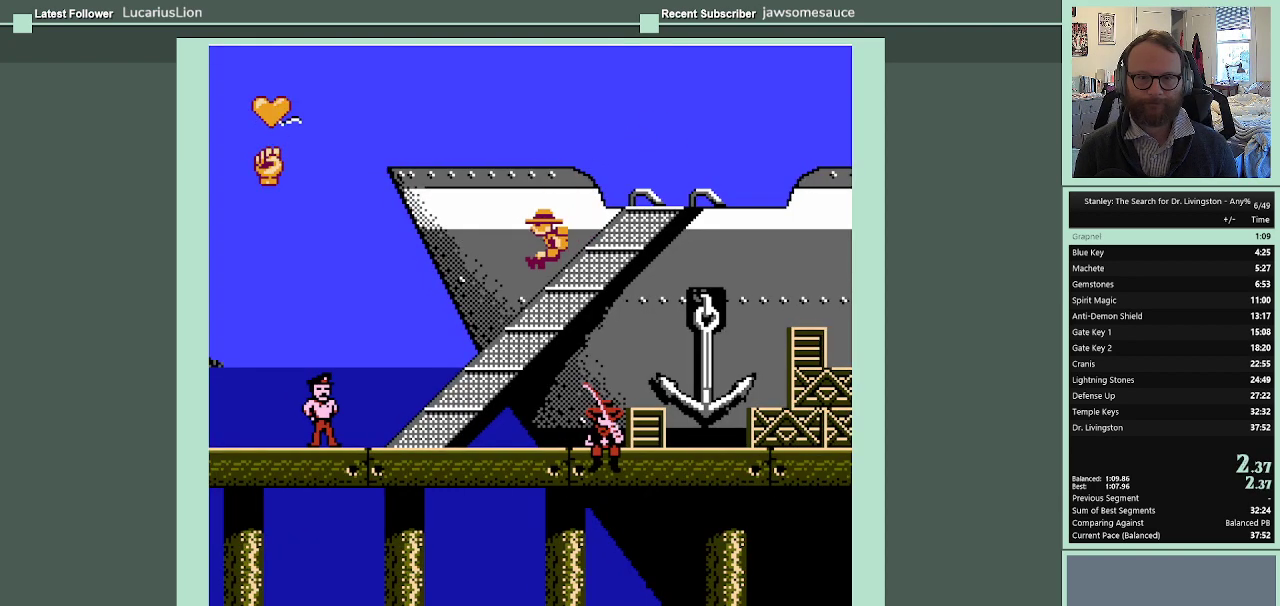
{"buttons": ["A", "DPAD_LEFT"], "events": [[100, "A", "down"]]}
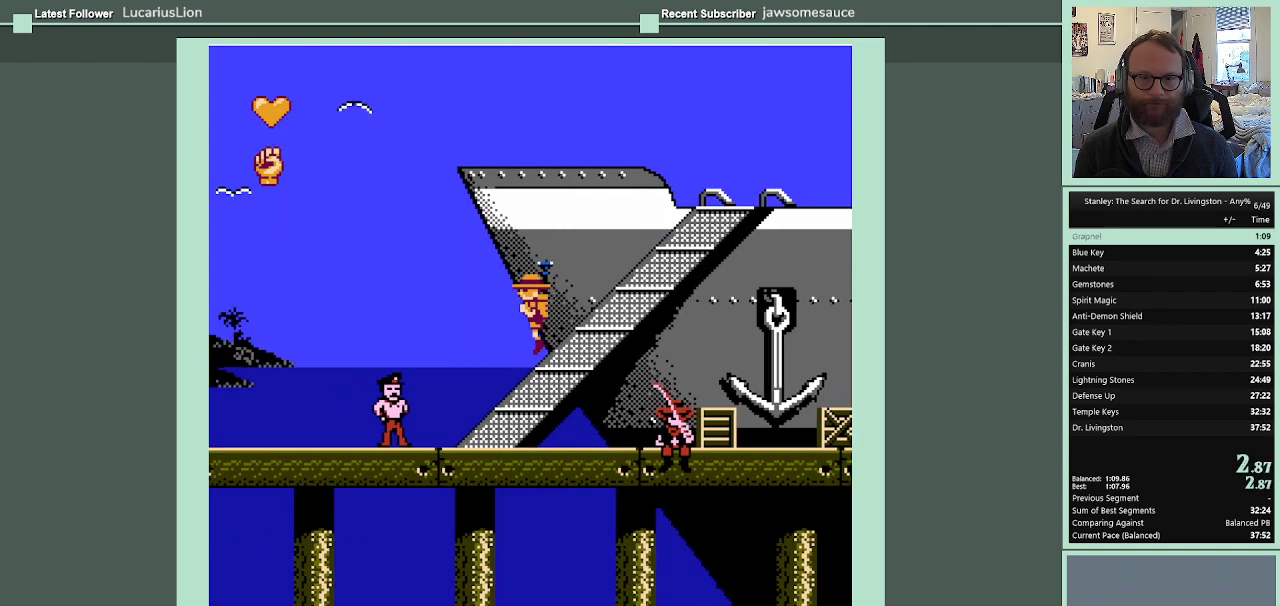
{"buttons": ["A", "DPAD_LEFT"], "events": []}
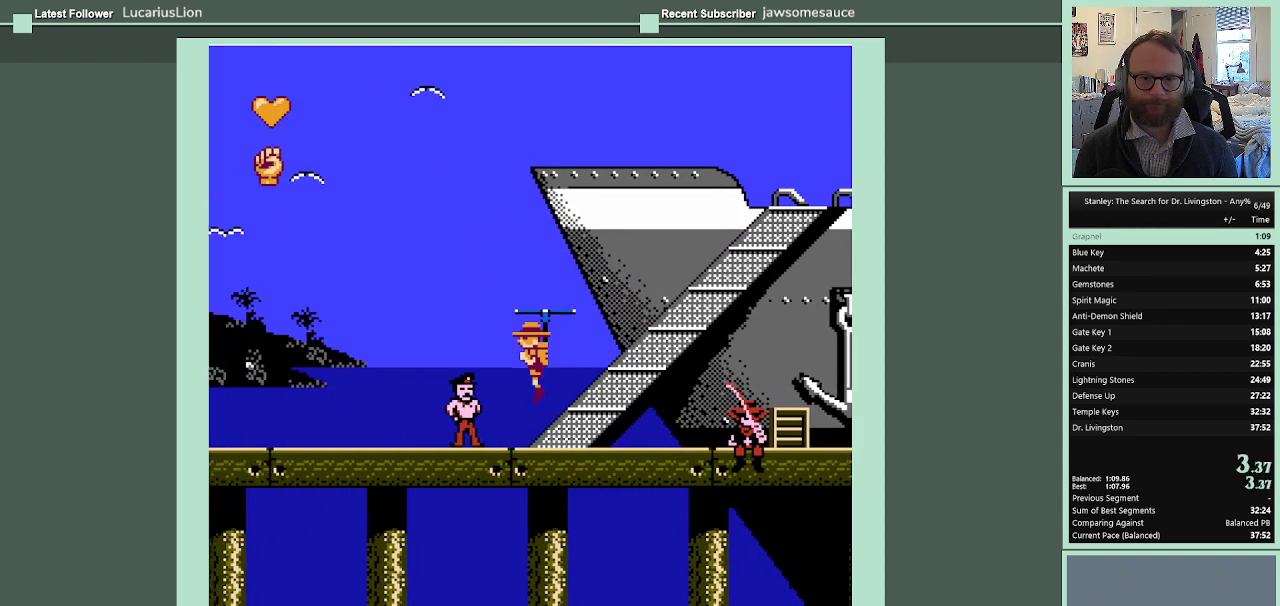
{"buttons": ["DPAD_LEFT"], "events": [[467, "A", "up"]]}
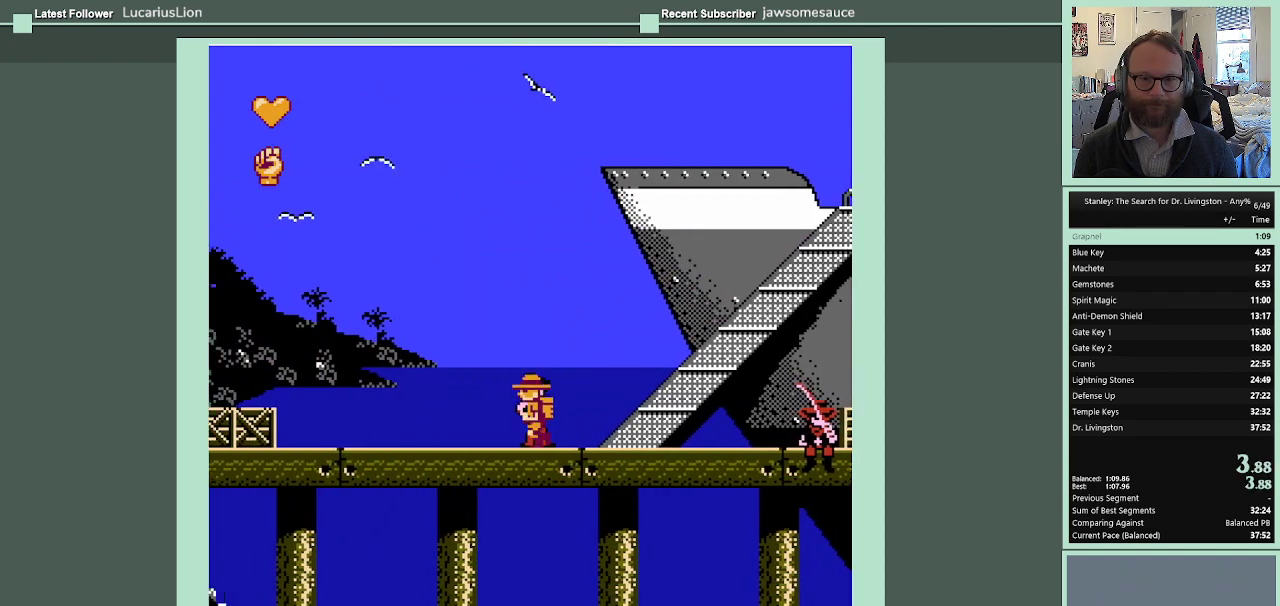
{"buttons": ["DPAD_LEFT"], "events": []}
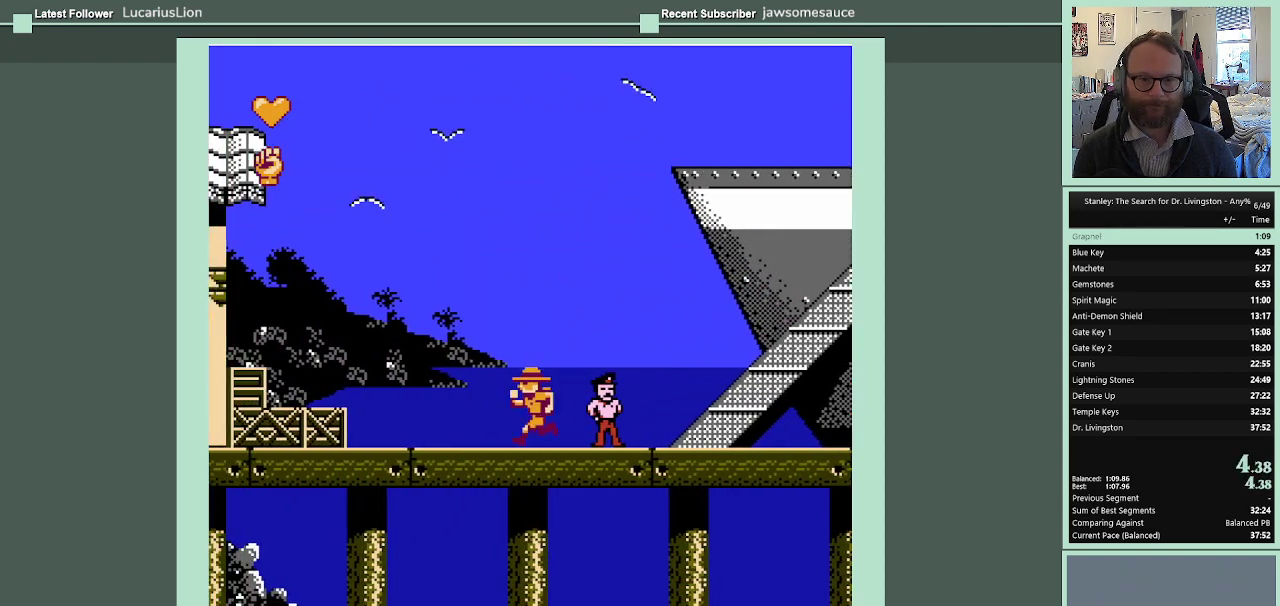
{"buttons": ["DPAD_LEFT"], "events": []}
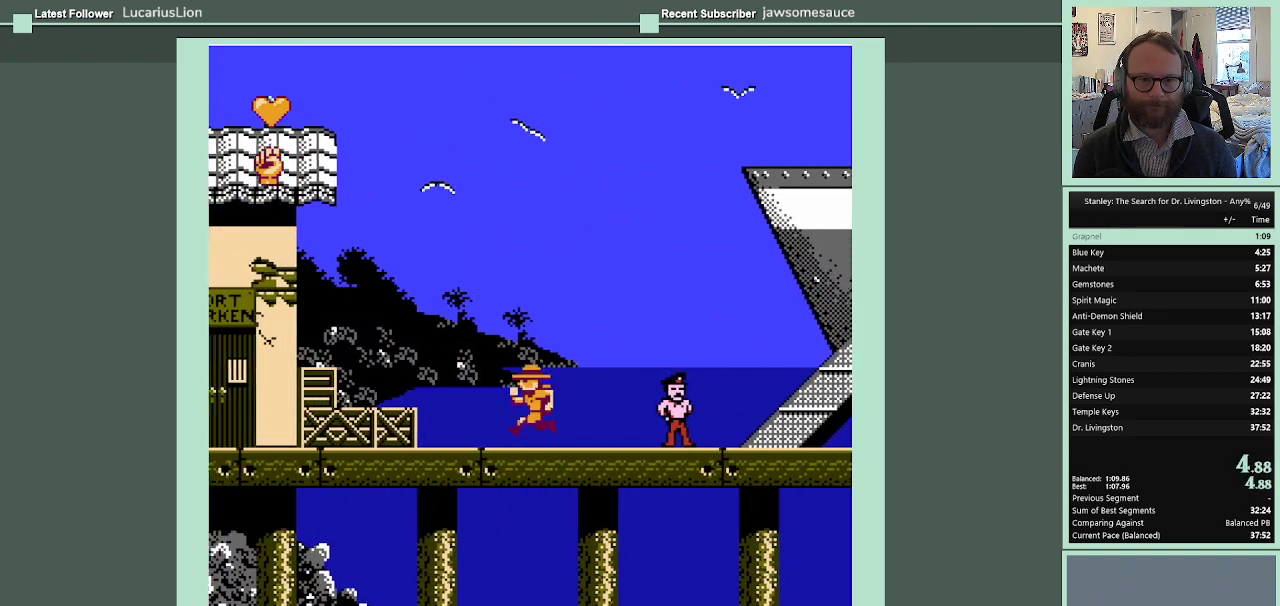
{"buttons": ["A", "DPAD_LEFT"], "events": [[333, "A", "down"]]}
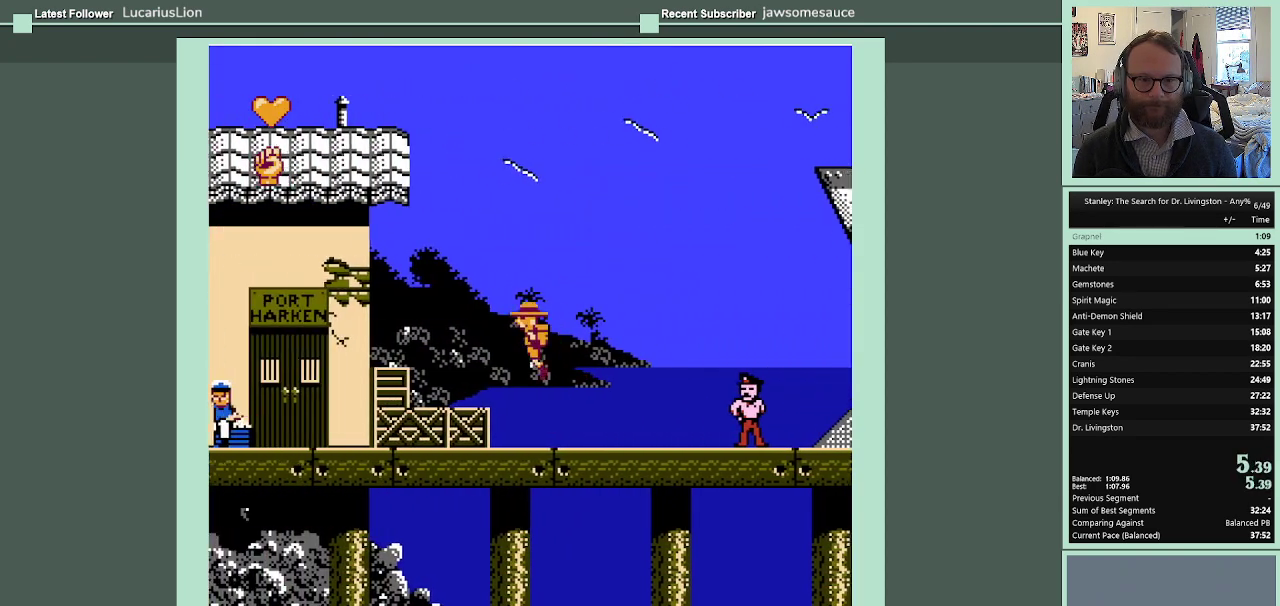
{"buttons": ["A", "DPAD_LEFT"], "events": [[67, "A", "up"], [433, "A", "down"]]}
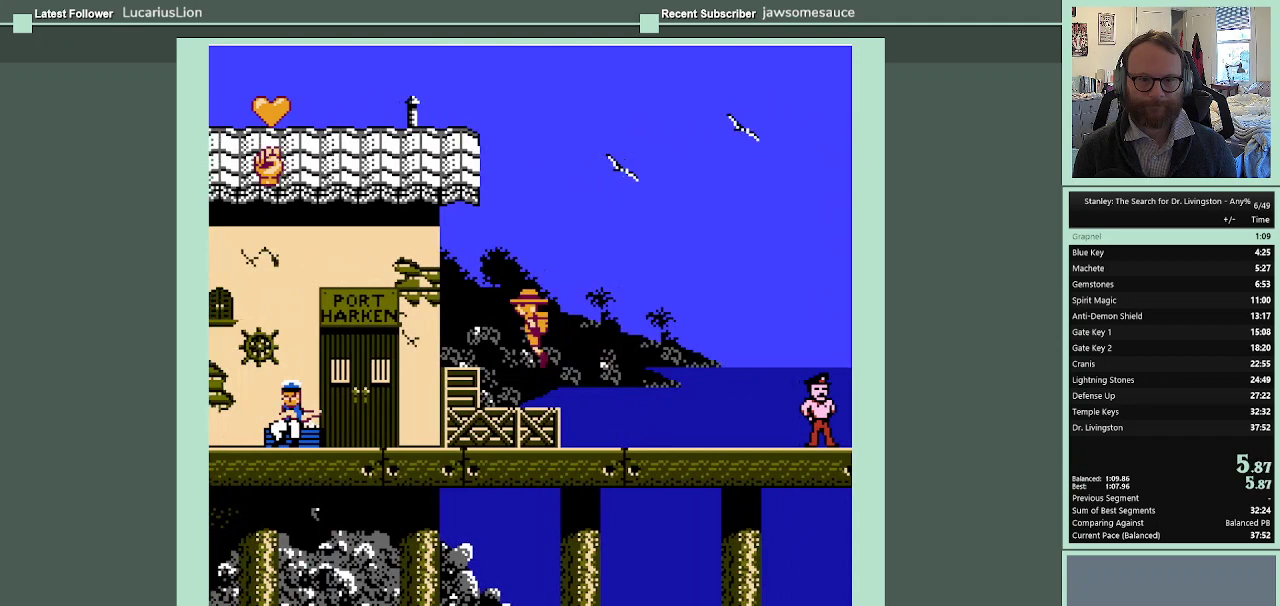
{"buttons": ["A", "DPAD_LEFT"], "events": []}
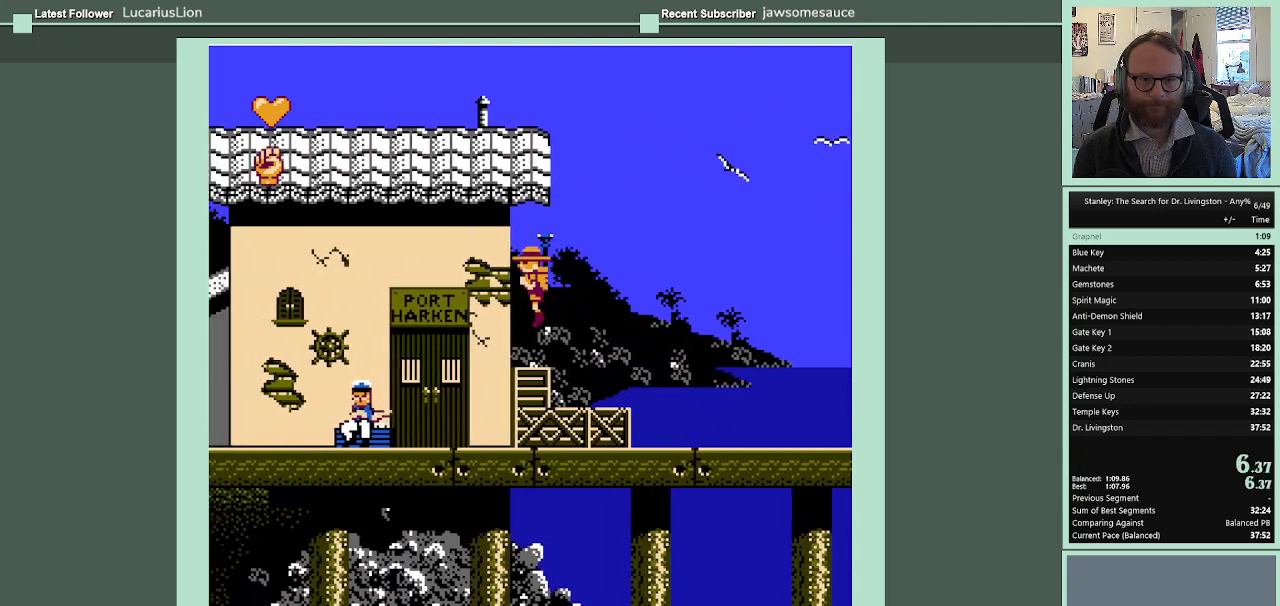
{"buttons": ["A", "DPAD_LEFT"], "events": []}
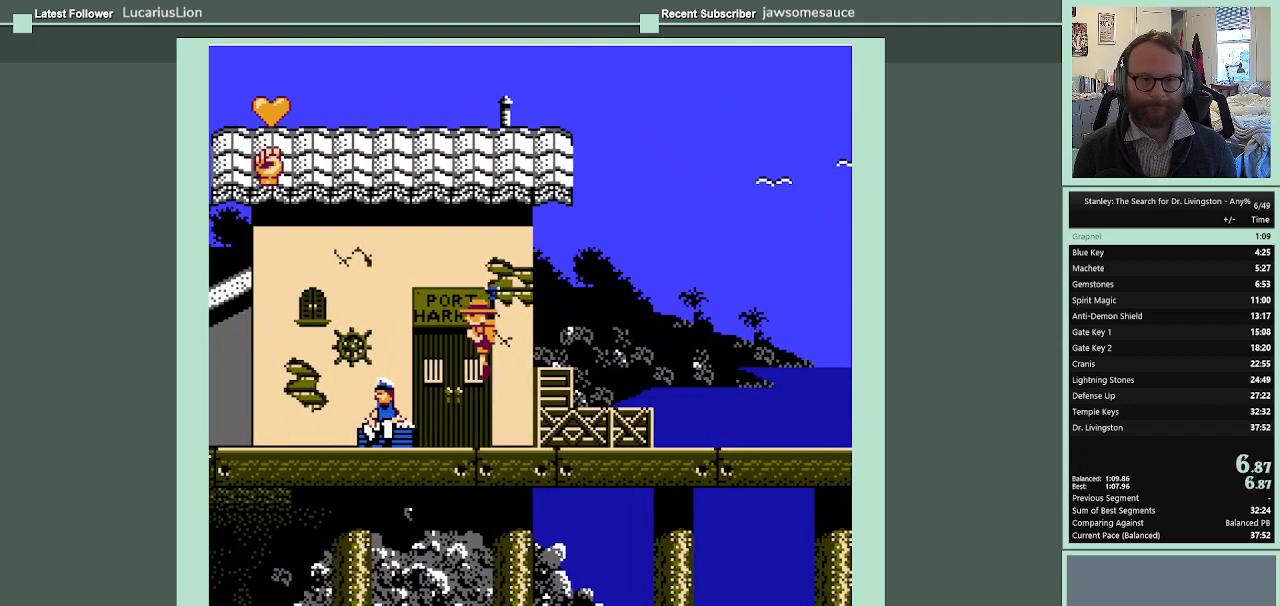
{"buttons": ["DPAD_LEFT"], "events": [[267, "A", "up"]]}
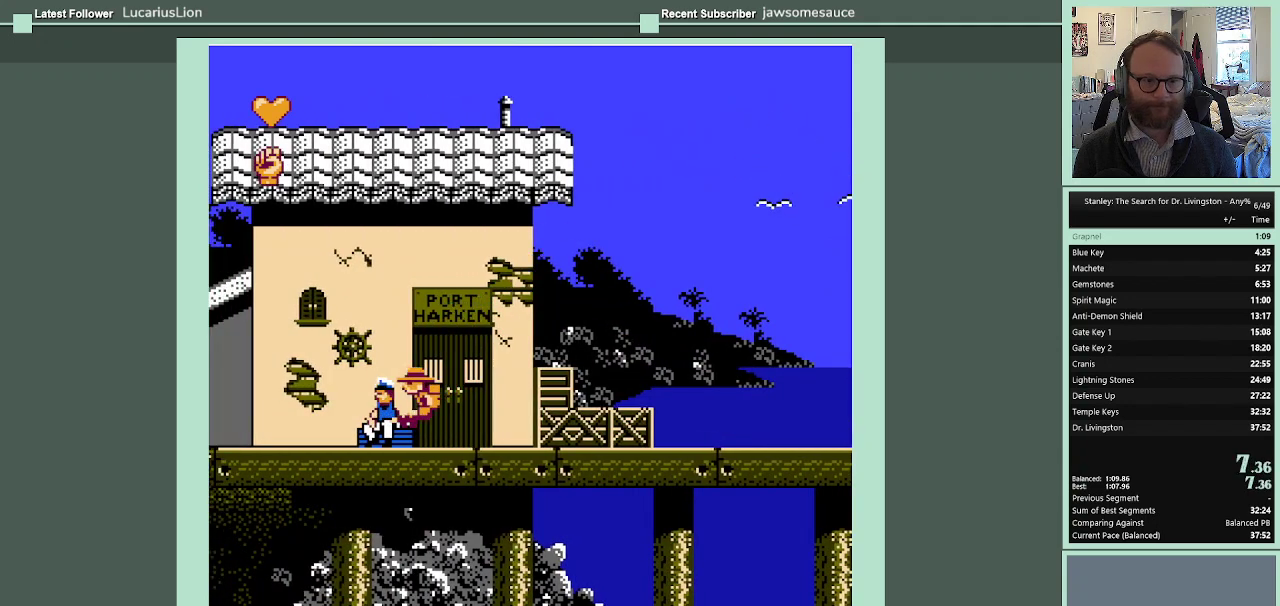
{"buttons": ["DPAD_LEFT"], "events": []}
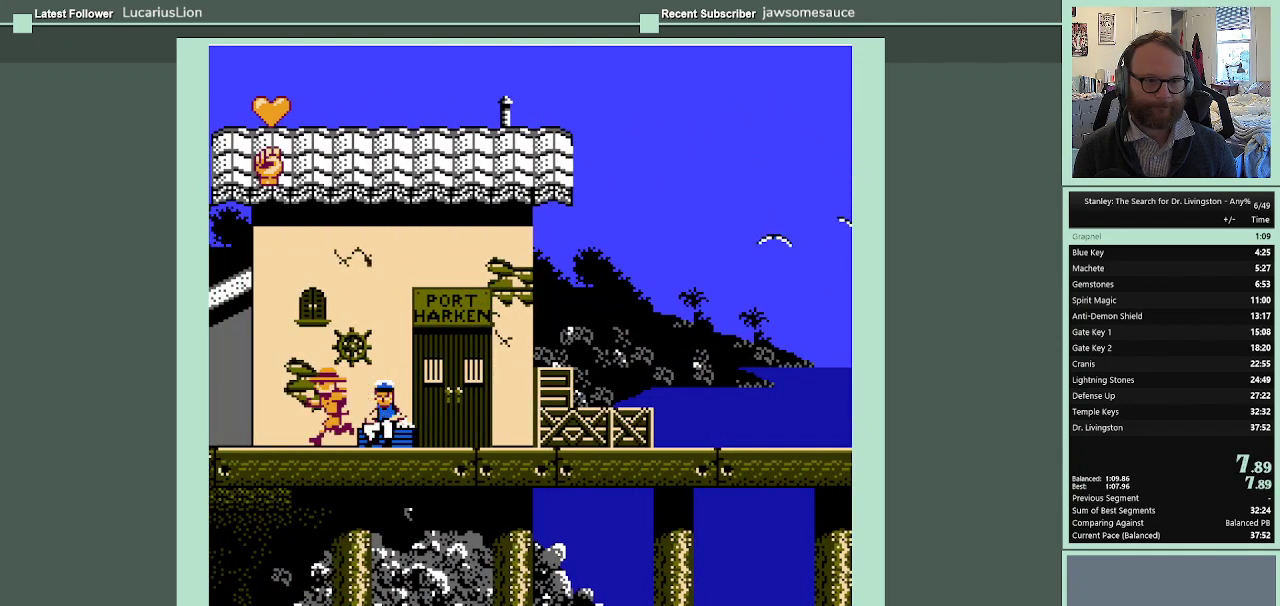
{"buttons": ["DPAD_LEFT"], "events": []}
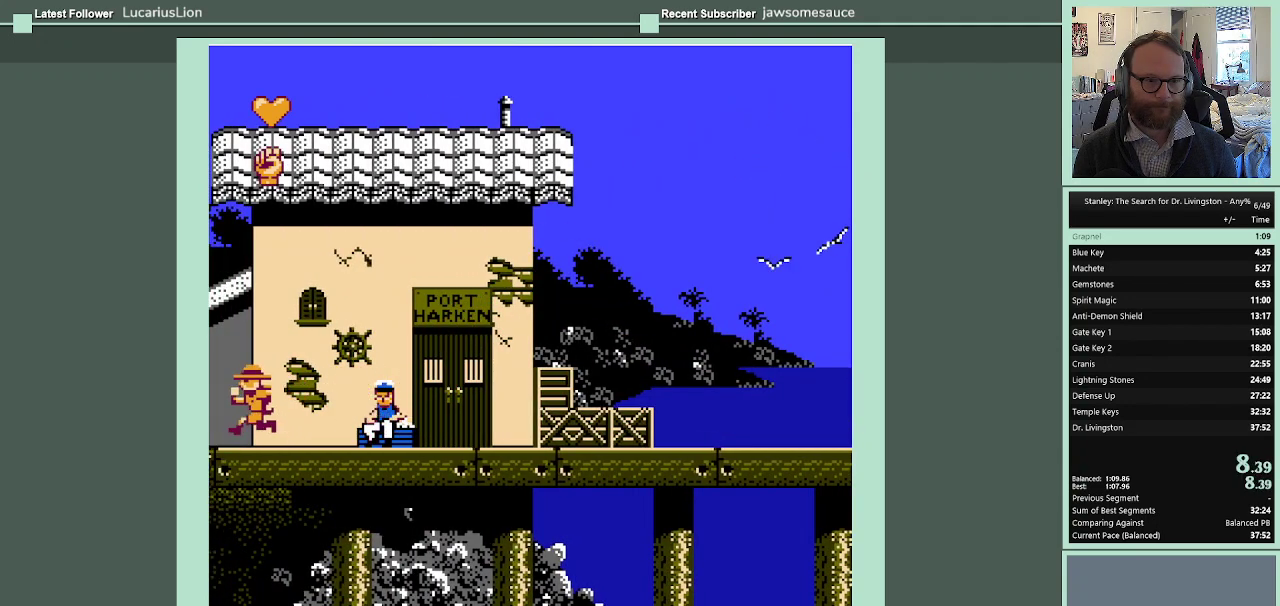
{"buttons": ["DPAD_LEFT"], "events": []}
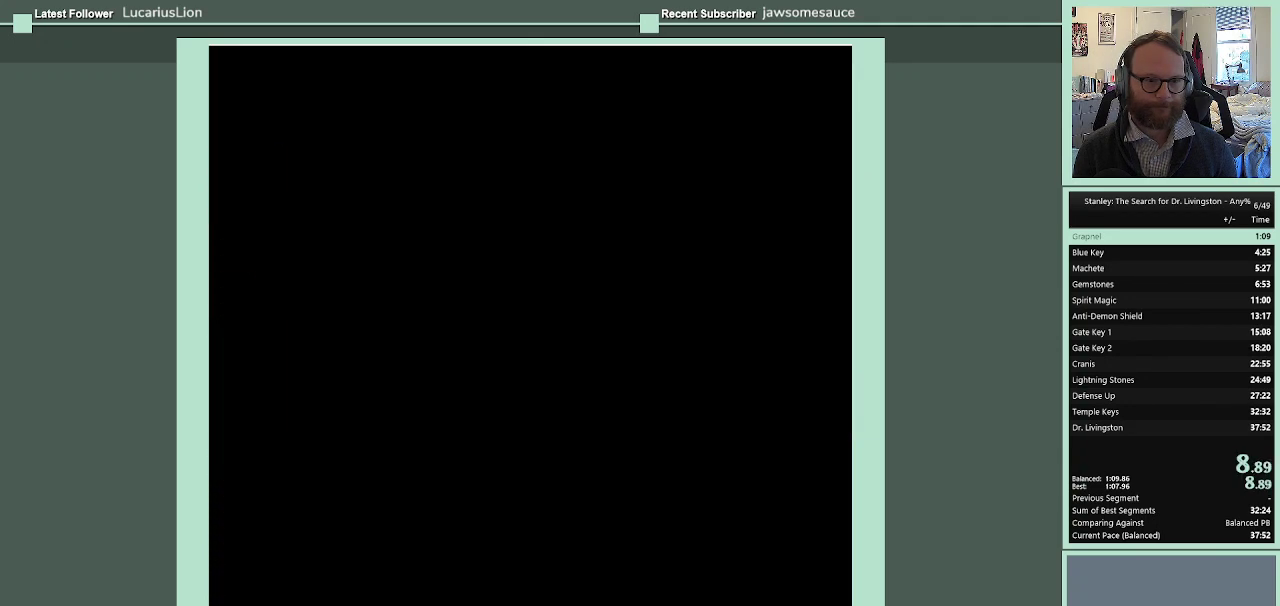
{"buttons": ["DPAD_LEFT"], "events": []}
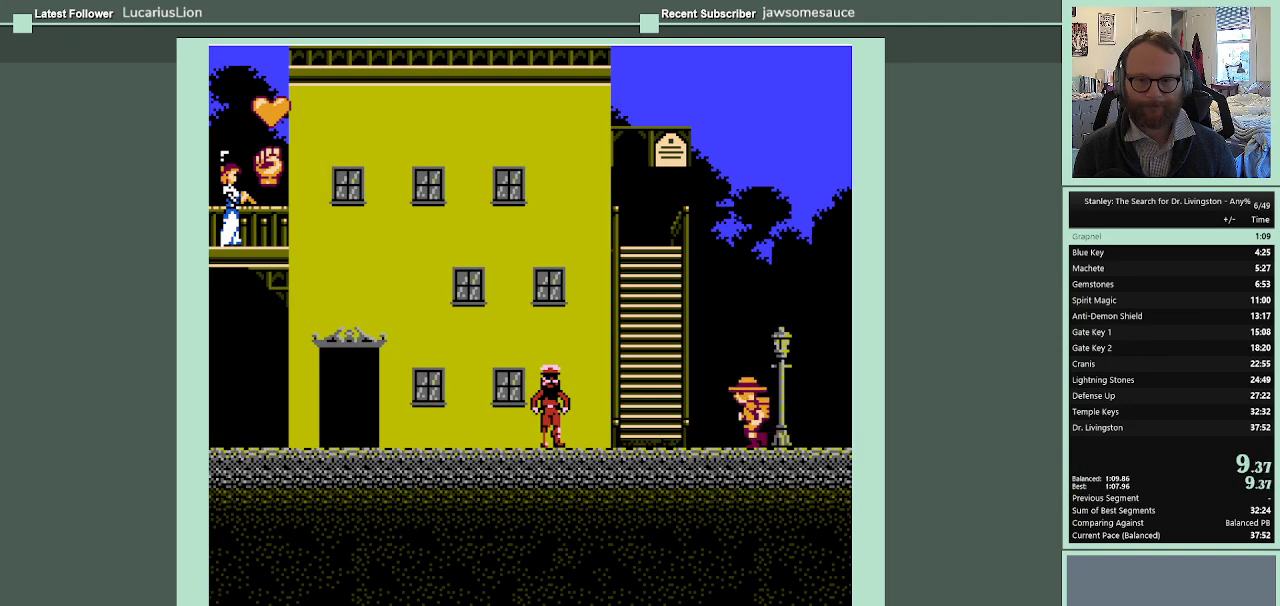
{"buttons": ["DPAD_LEFT"], "events": []}
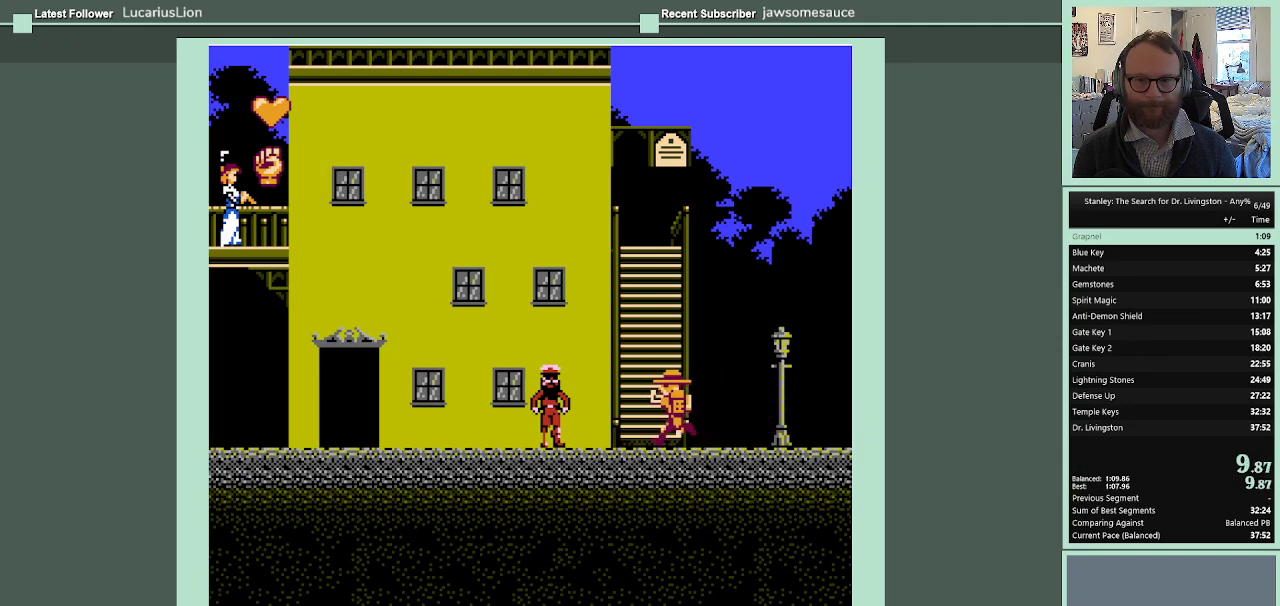
{"buttons": ["DPAD_LEFT"], "events": []}
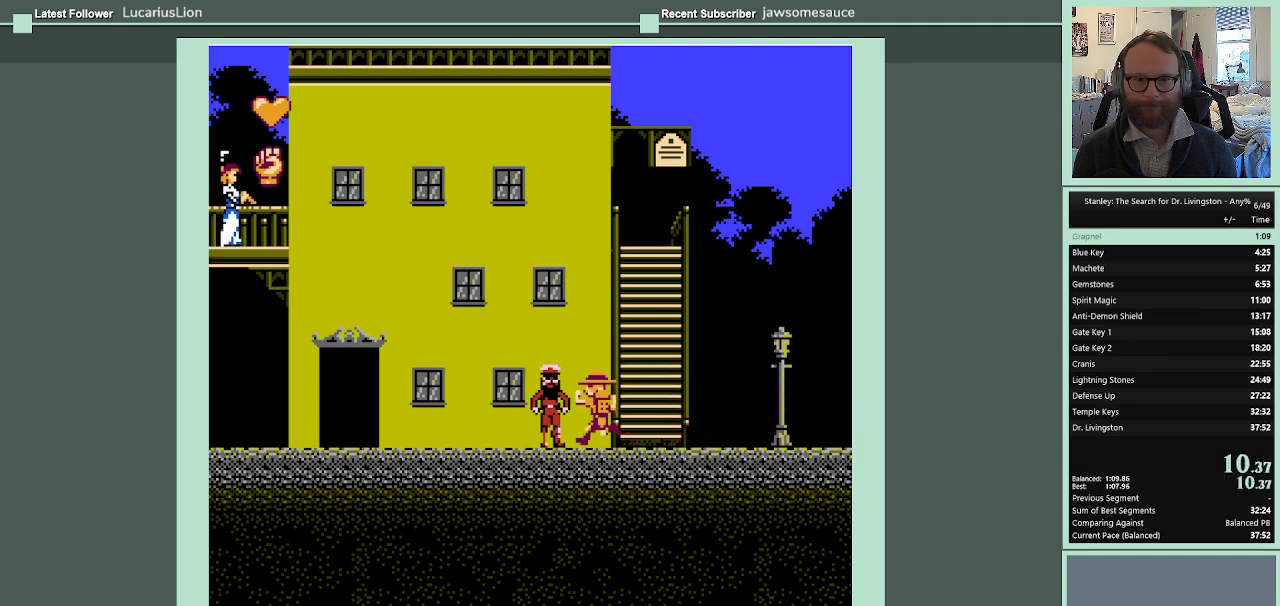
{"buttons": ["DPAD_LEFT"], "events": []}
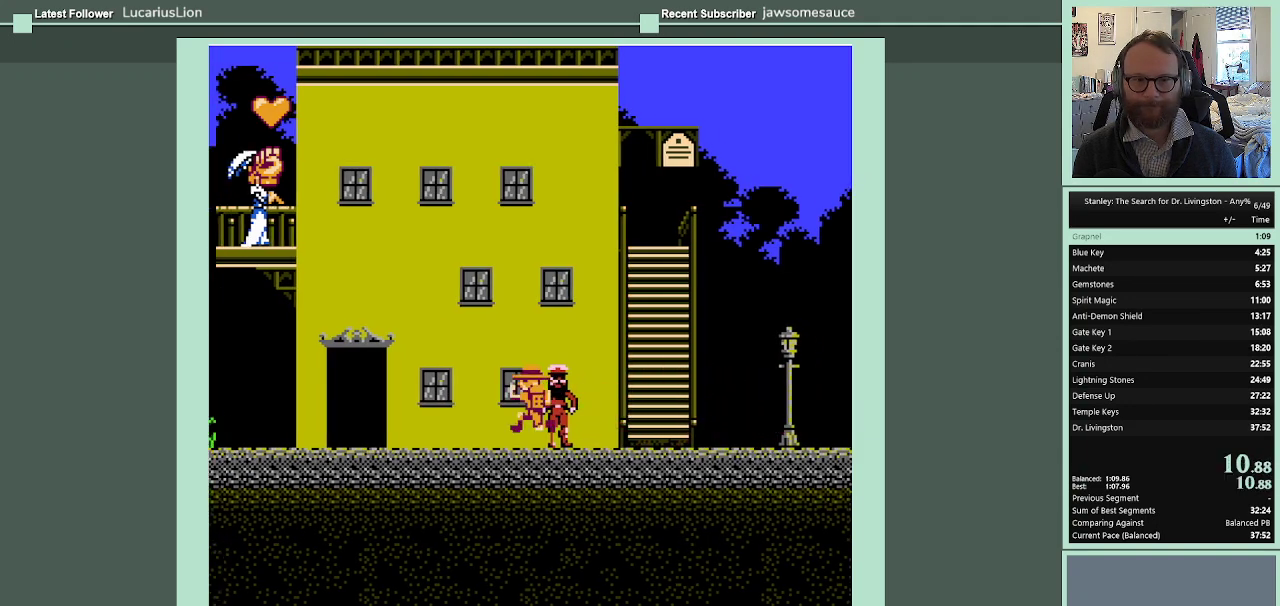
{"buttons": ["DPAD_LEFT"], "events": []}
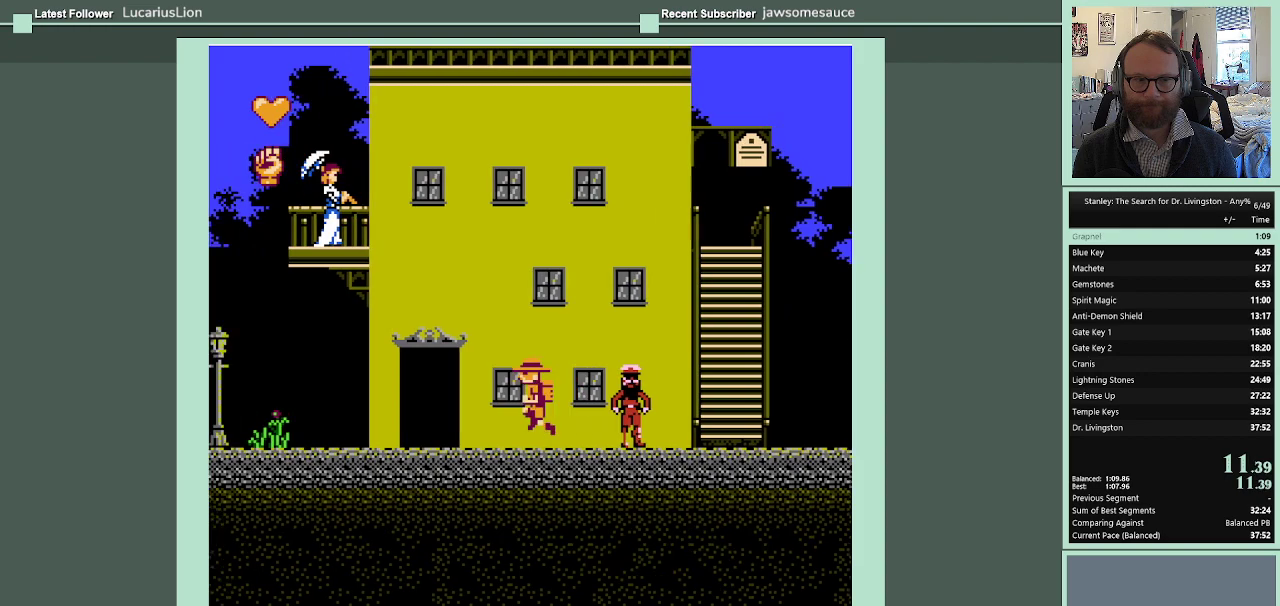
{"buttons": ["DPAD_LEFT"], "events": []}
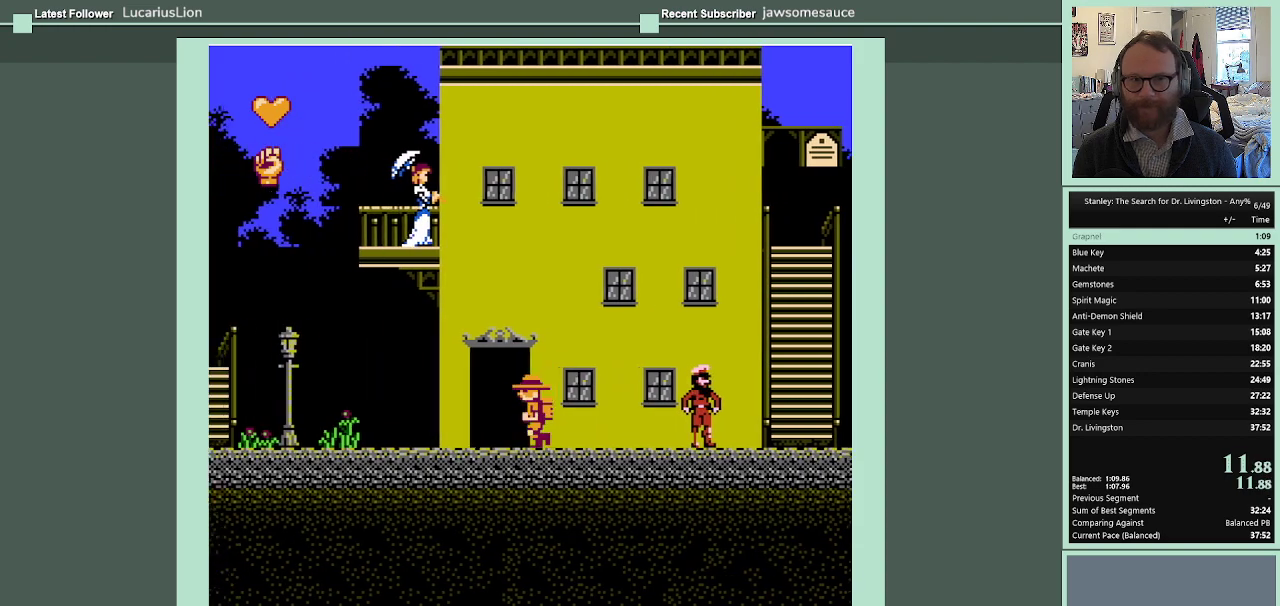
{"buttons": ["DPAD_LEFT"], "events": []}
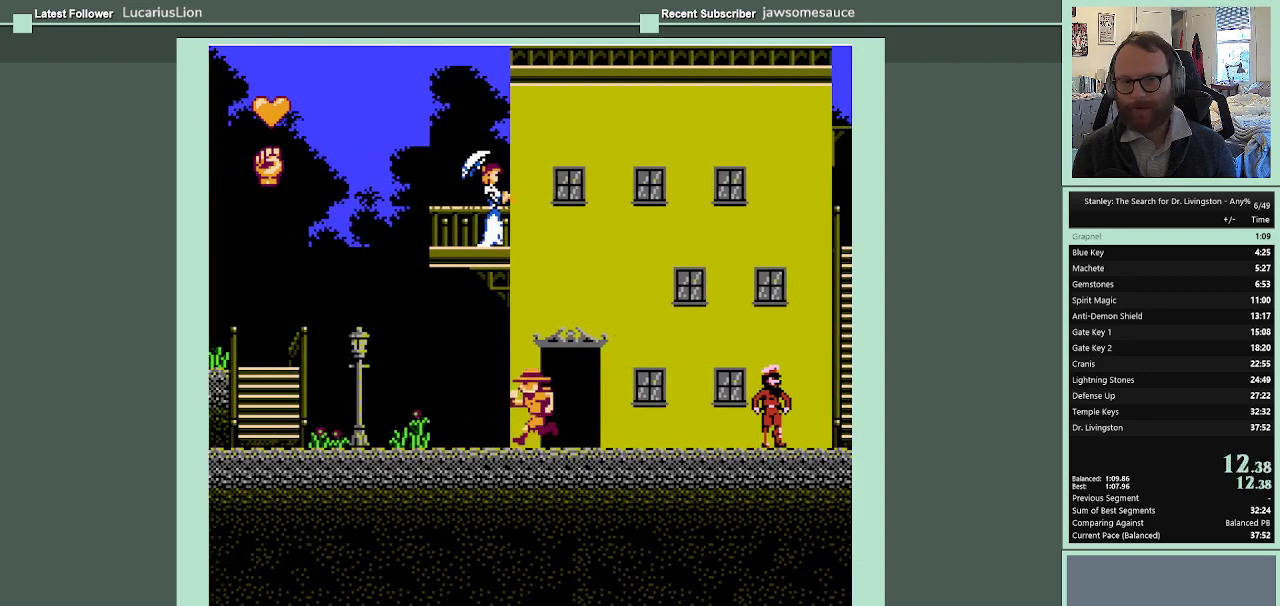
{"buttons": ["DPAD_LEFT"], "events": []}
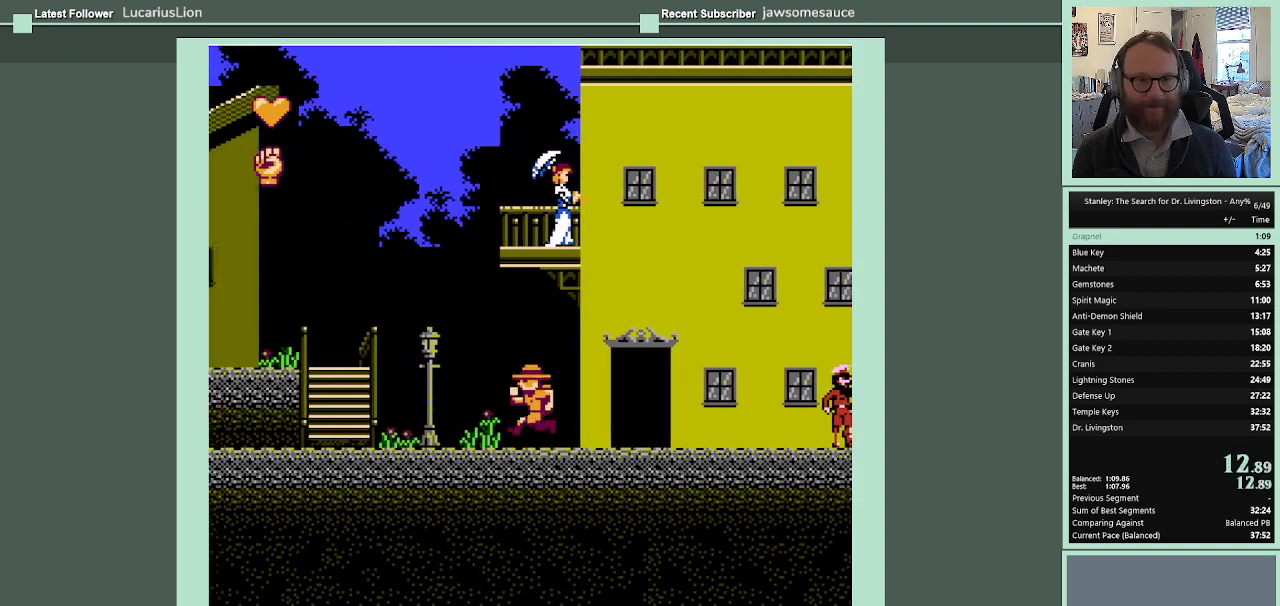
{"buttons": ["DPAD_LEFT"], "events": []}
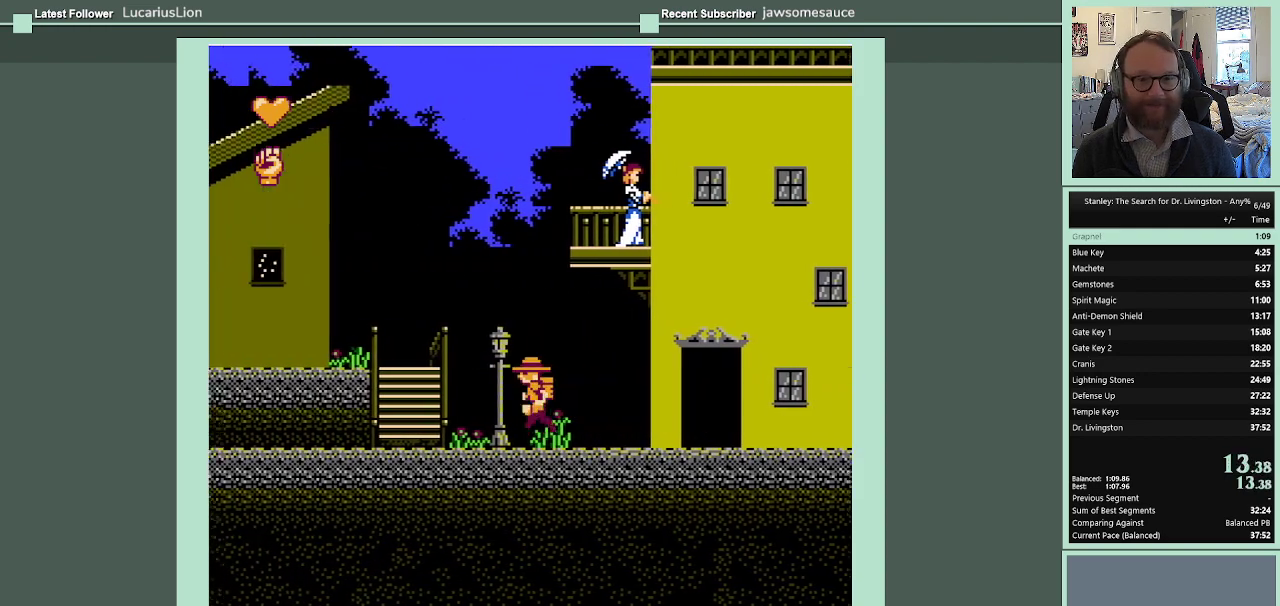
{"buttons": ["A", "DPAD_LEFT"], "events": [[267, "A", "down"]]}
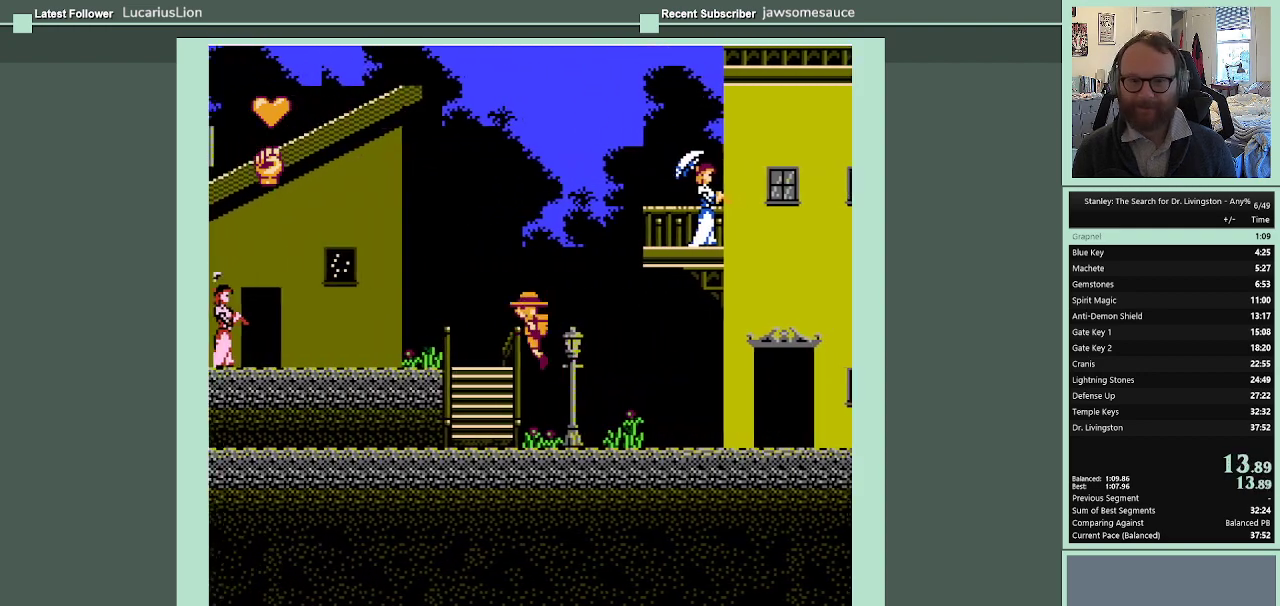
{"buttons": ["DPAD_LEFT"], "events": [[233, "A", "up"]]}
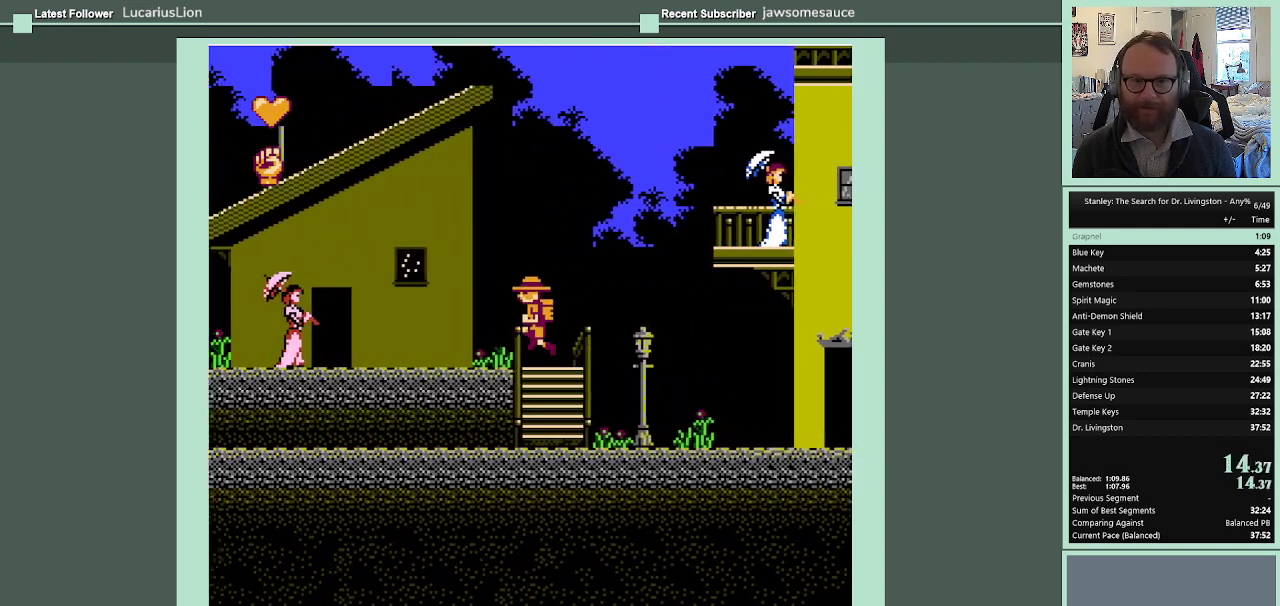
{"buttons": ["DPAD_LEFT"], "events": []}
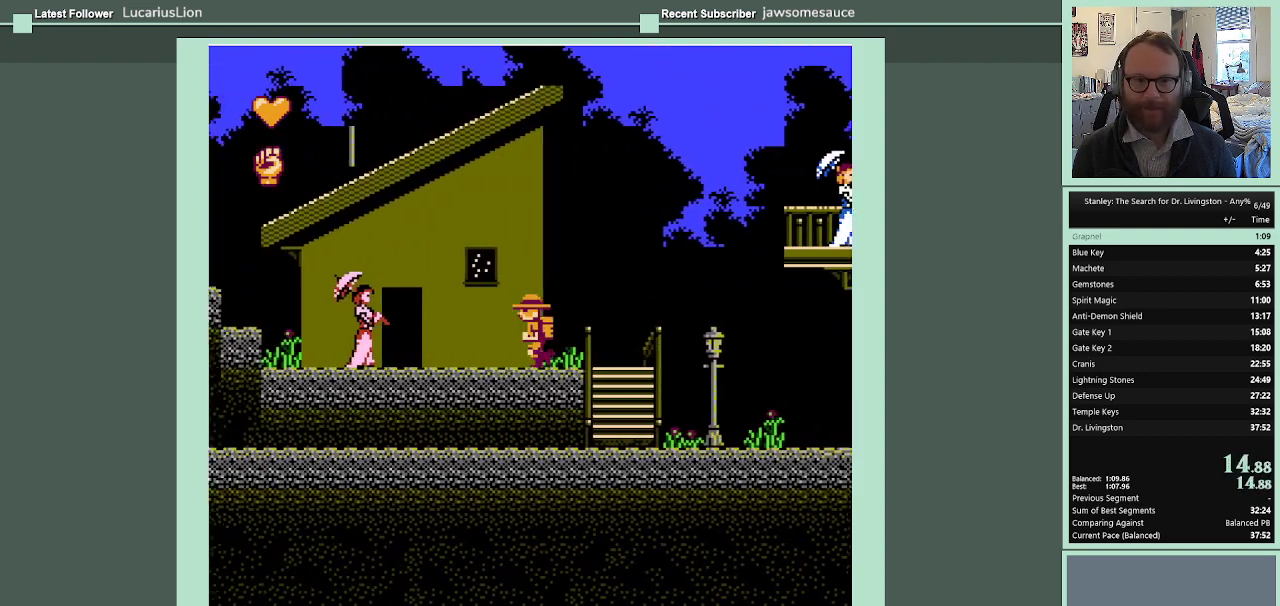
{"buttons": ["DPAD_LEFT"], "events": []}
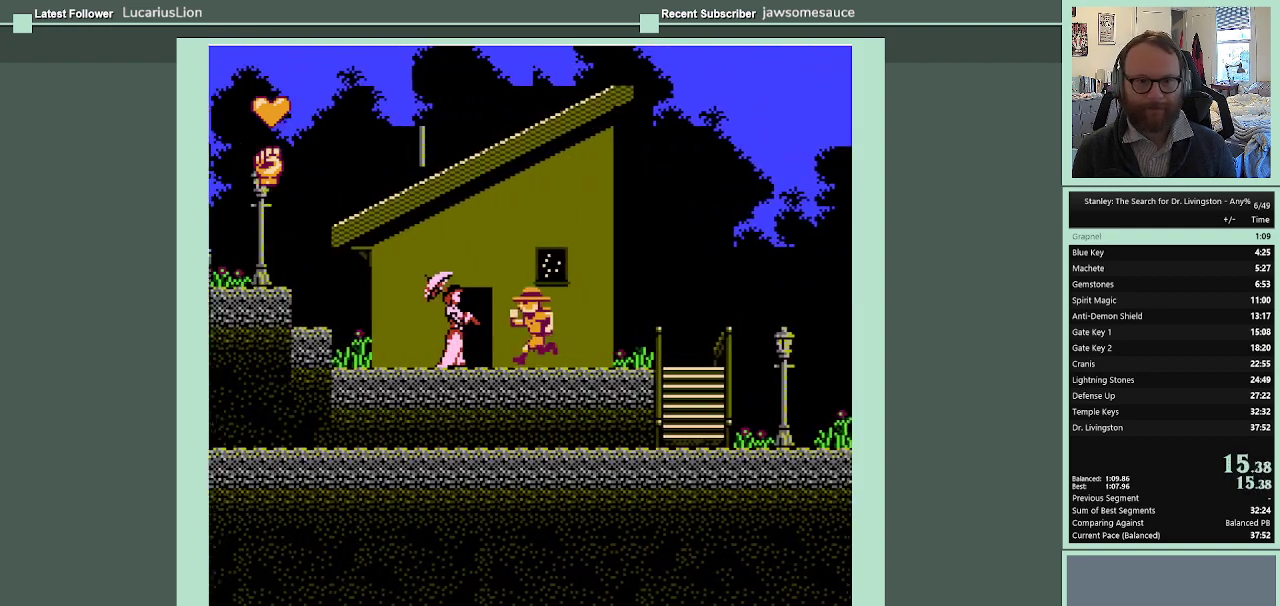
{"buttons": ["DPAD_LEFT"], "events": []}